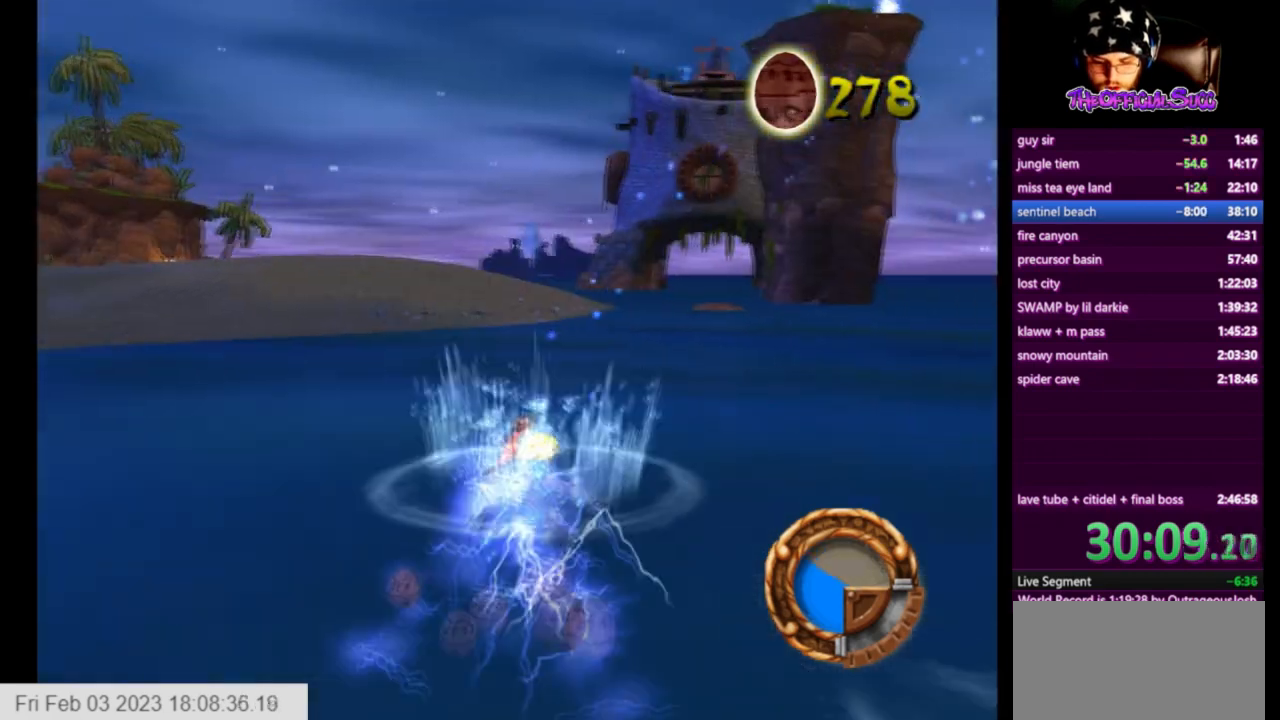
Gameplay with a controller (PlayStation layout); each line is a JSON object with the inputs held at the frame after it. "events" lists button and stick changes between this image and that frame as [ms after this image, input, new state], when the widget could be followed in between.
{"buttons": [], "left_stick": "up-right", "right_stick": "left", "events": [[42, "CROSS", "down"], [209, "CROSS", "up"], [292, "right_stick", "left"]]}
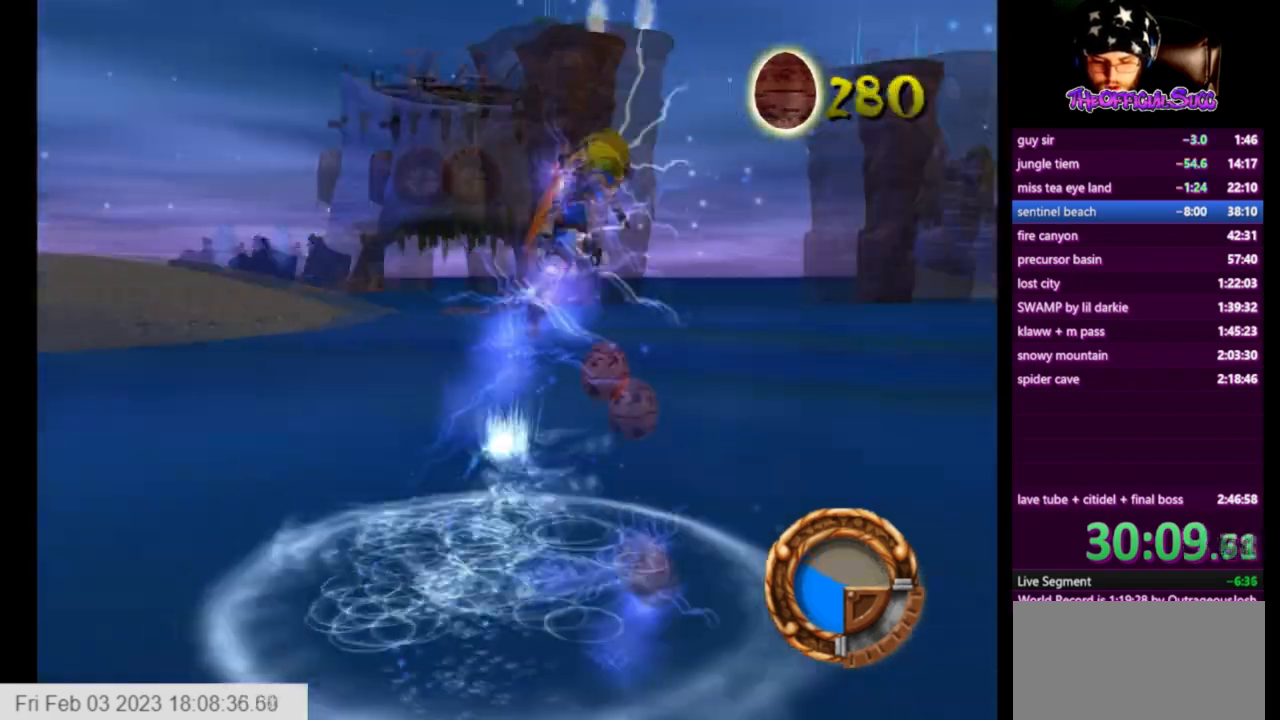
{"buttons": [], "left_stick": "up", "right_stick": "center", "events": [[291, "right_stick", "center"], [458, "left_stick", "up"]]}
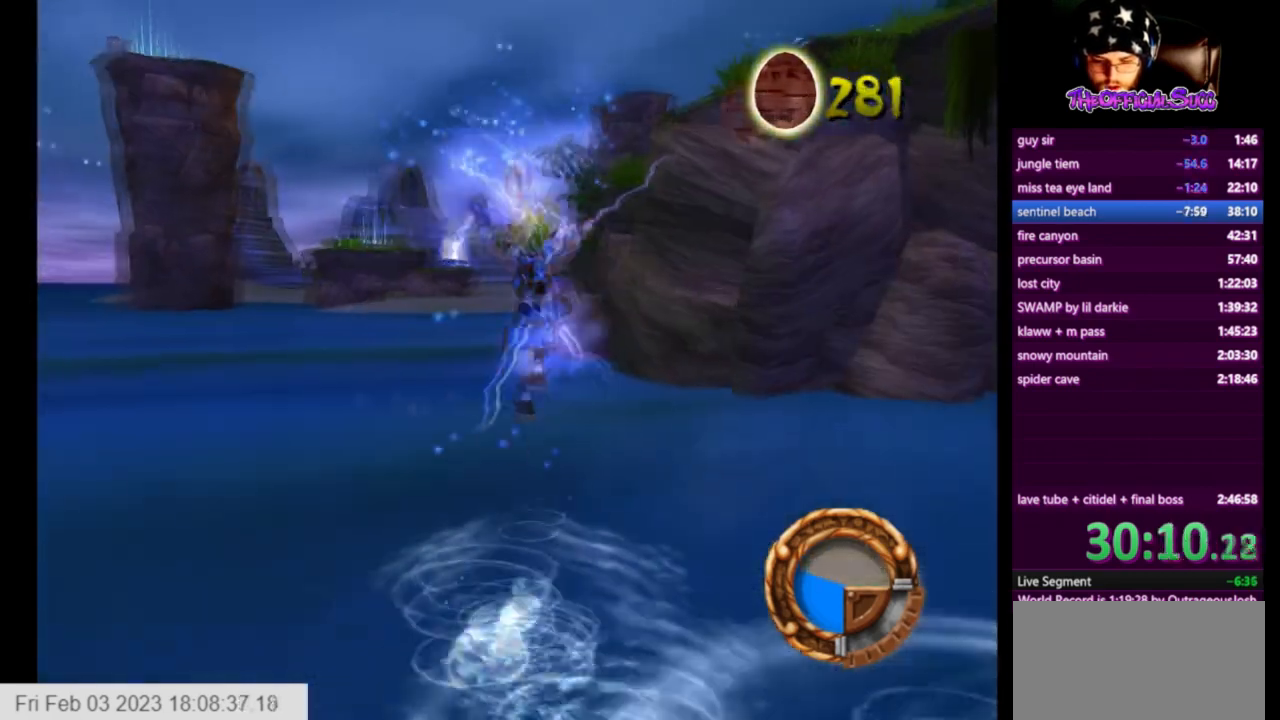
{"buttons": ["CROSS"], "left_stick": "up", "right_stick": "center", "events": [[125, "CROSS", "down"]]}
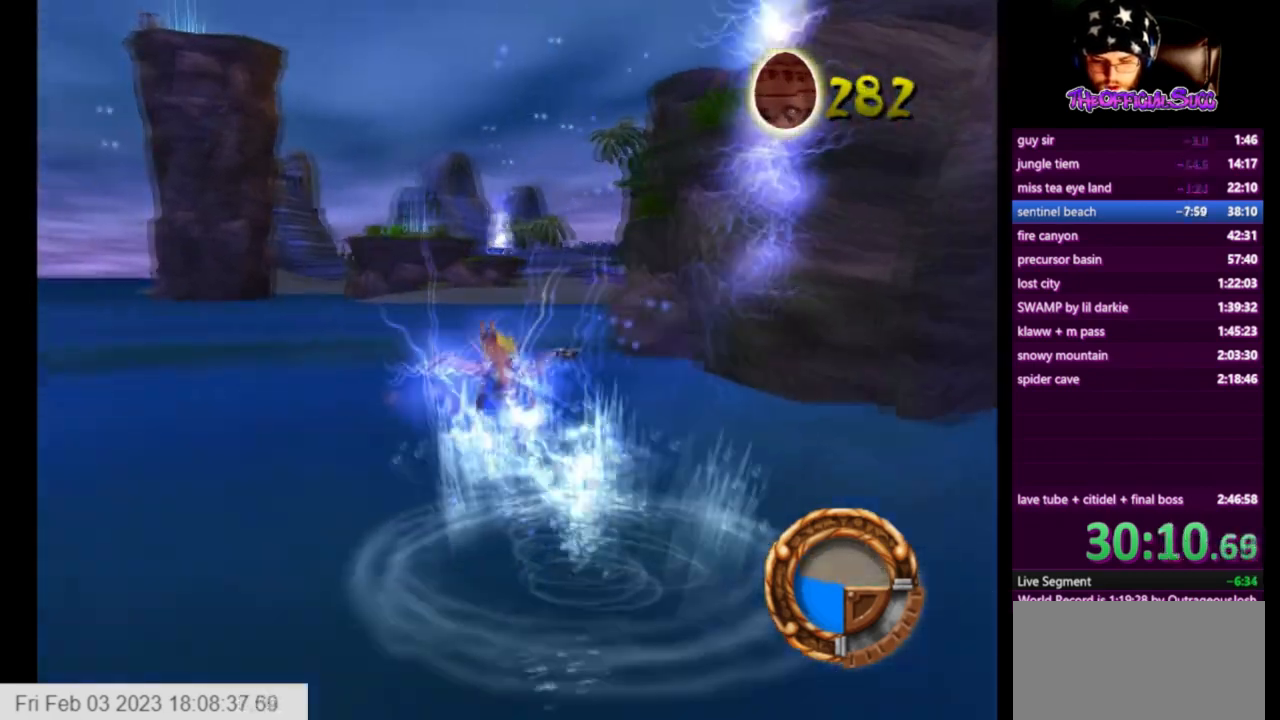
{"buttons": [], "left_stick": "up", "right_stick": "center", "events": [[83, "CROSS", "up"], [166, "CROSS", "down"], [292, "CROSS", "up"], [333, "CROSS", "down"], [500, "CROSS", "up"]]}
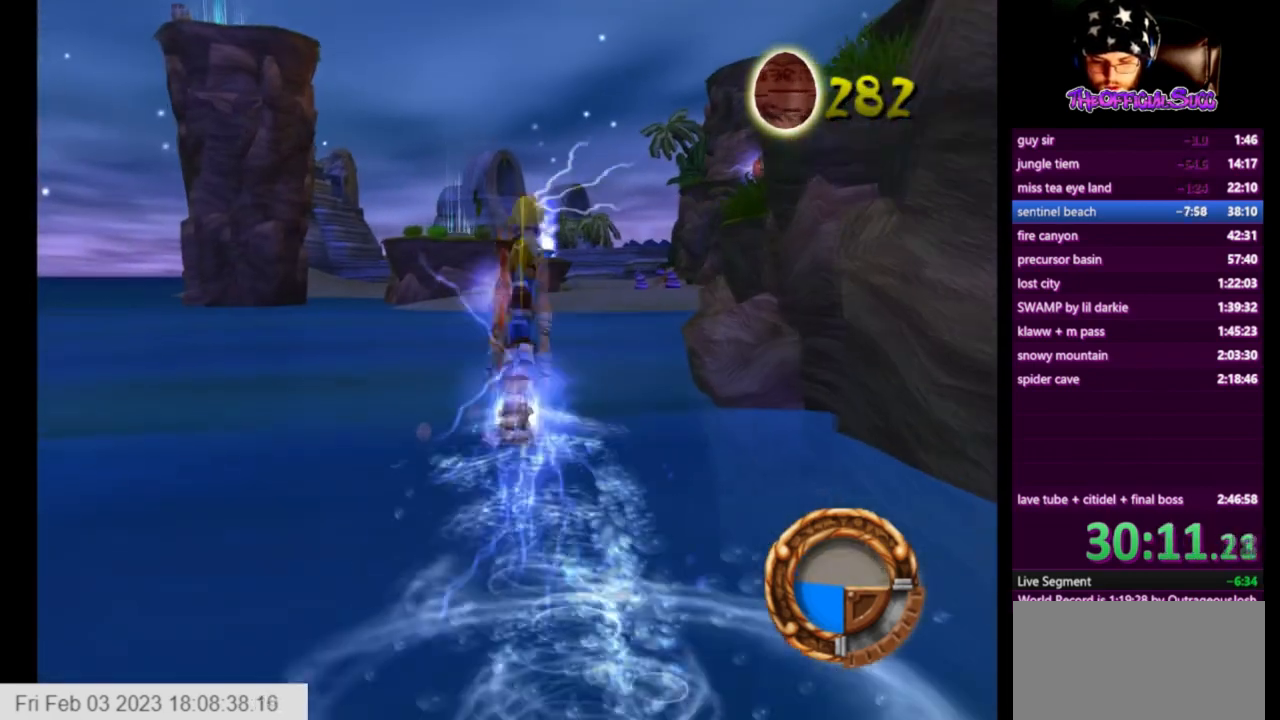
{"buttons": [], "left_stick": "up", "right_stick": "center", "events": []}
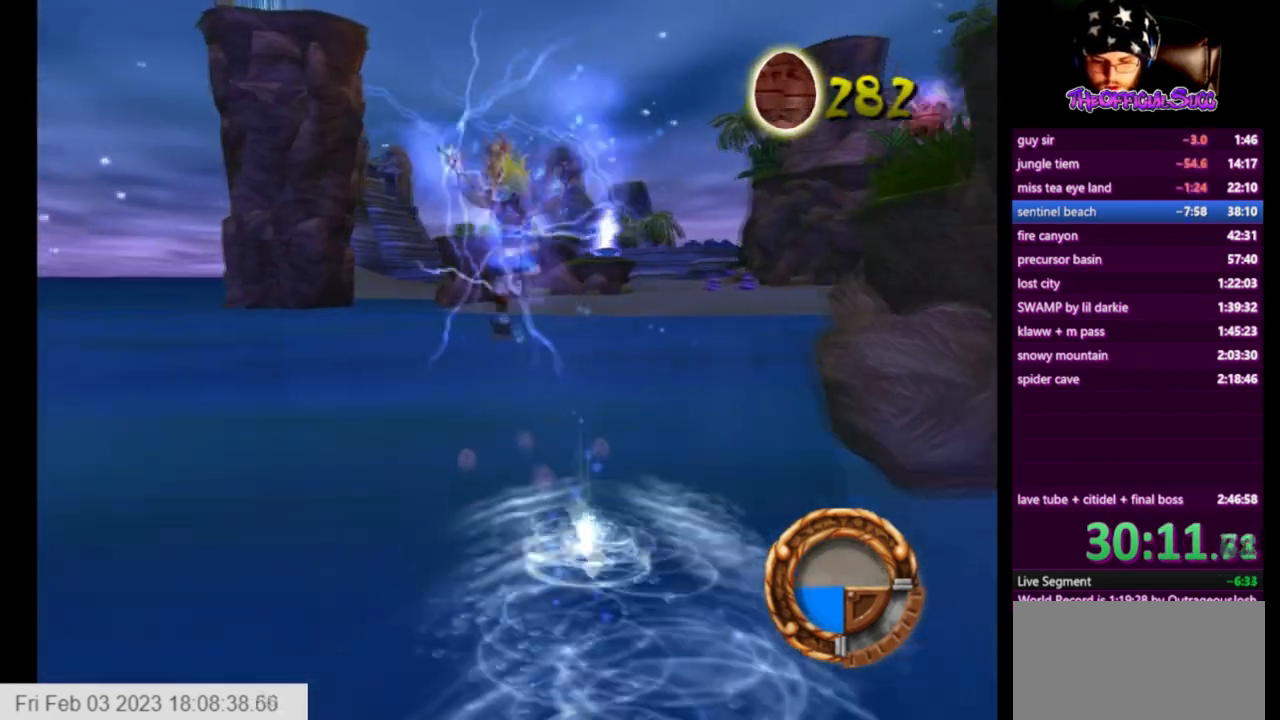
{"buttons": ["CROSS"], "left_stick": "up", "right_stick": "center", "events": [[125, "CROSS", "down"], [291, "CROSS", "up"], [333, "CROSS", "down"]]}
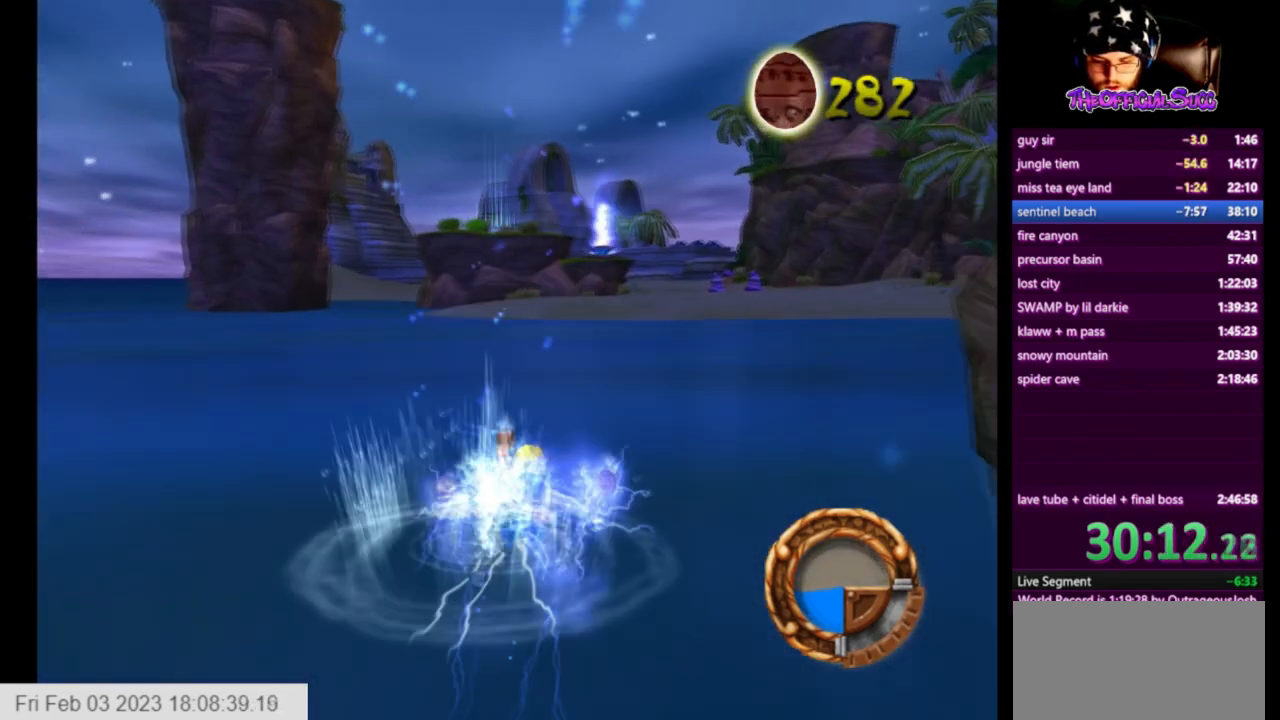
{"buttons": [], "left_stick": "up", "right_stick": "left", "events": [[125, "CROSS", "up"], [459, "right_stick", "left"]]}
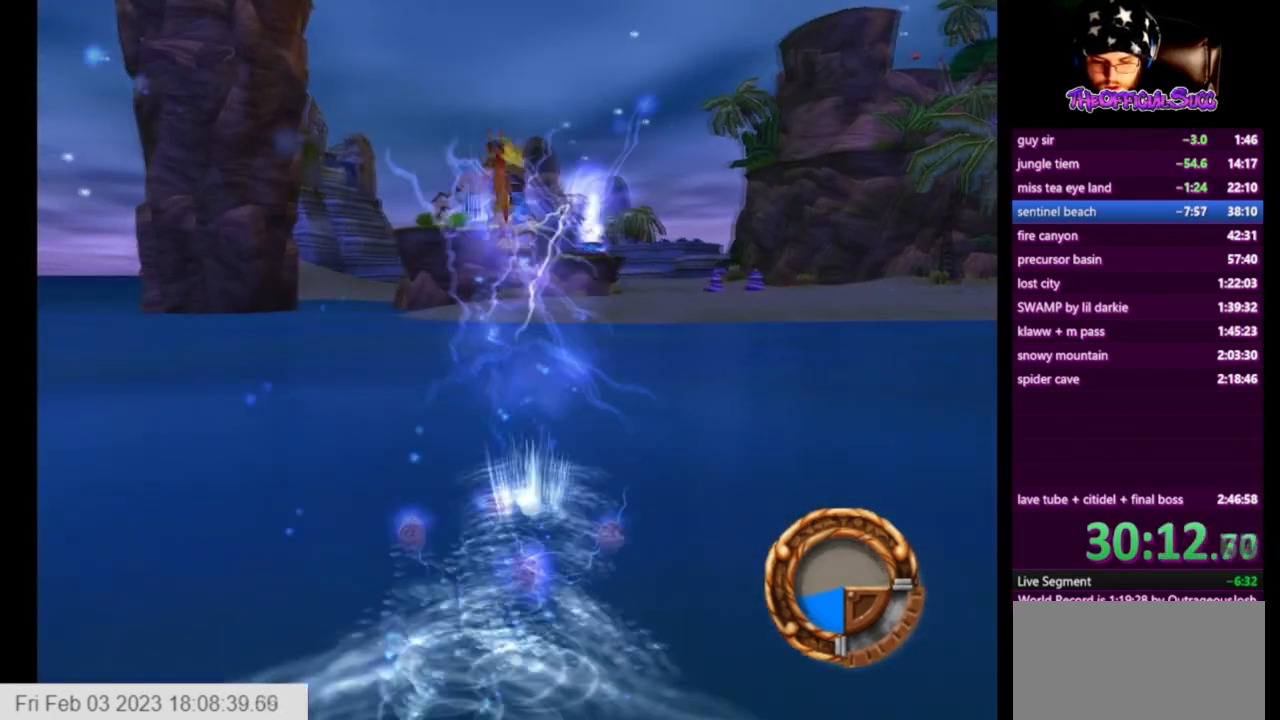
{"buttons": [], "left_stick": "up", "right_stick": "left", "events": []}
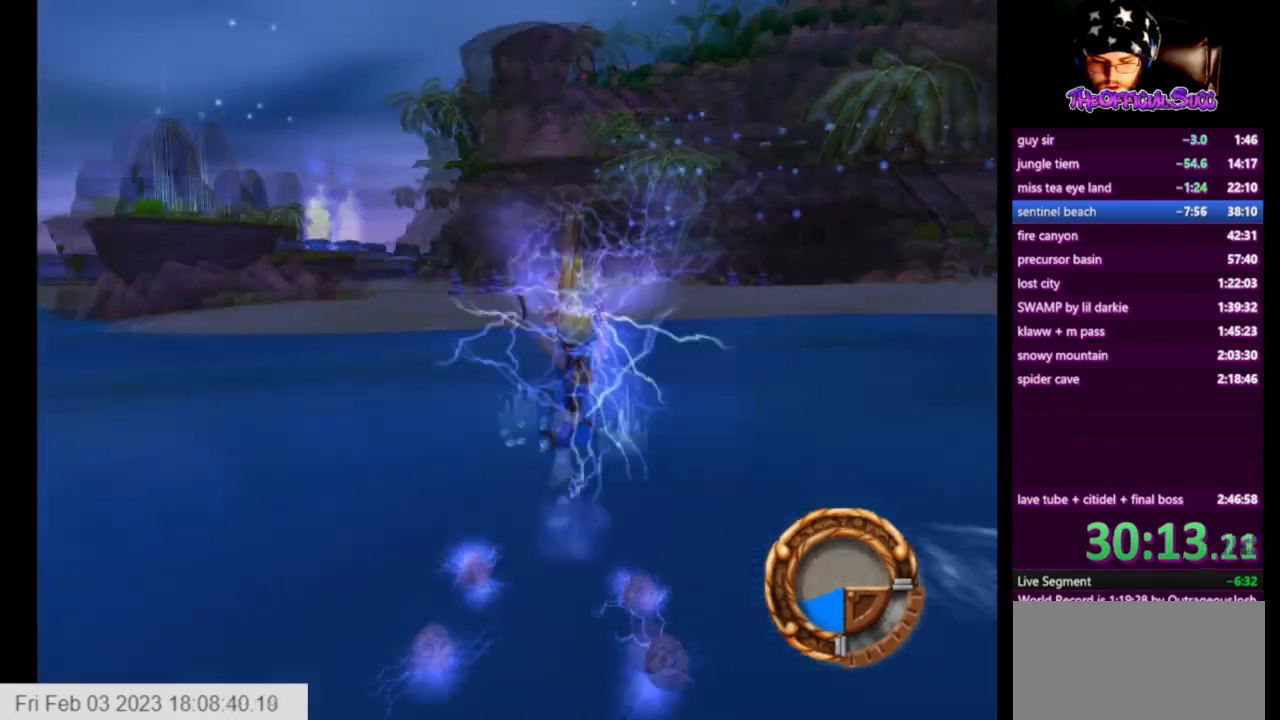
{"buttons": [], "left_stick": "right", "right_stick": "left", "events": [[83, "CROSS", "down"], [167, "left_stick", "right"], [417, "CROSS", "up"]]}
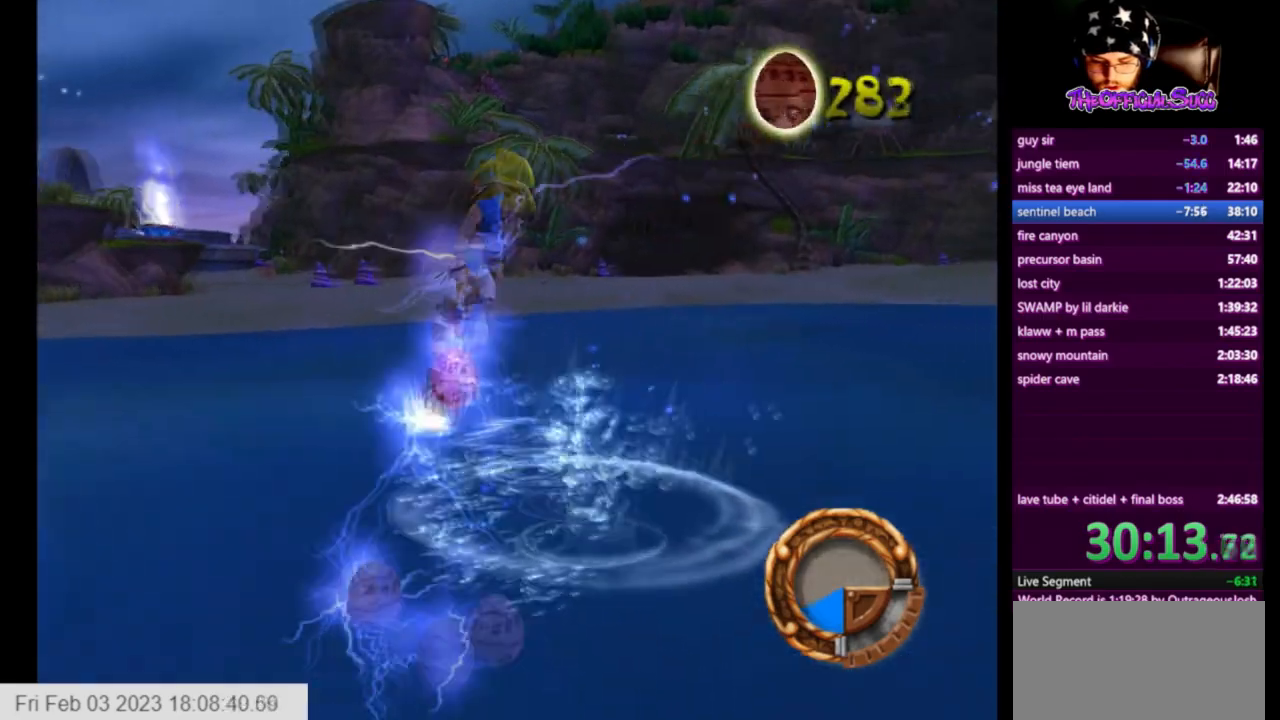
{"buttons": [], "left_stick": "up-right", "right_stick": "left", "events": [[458, "left_stick", "up-right"]]}
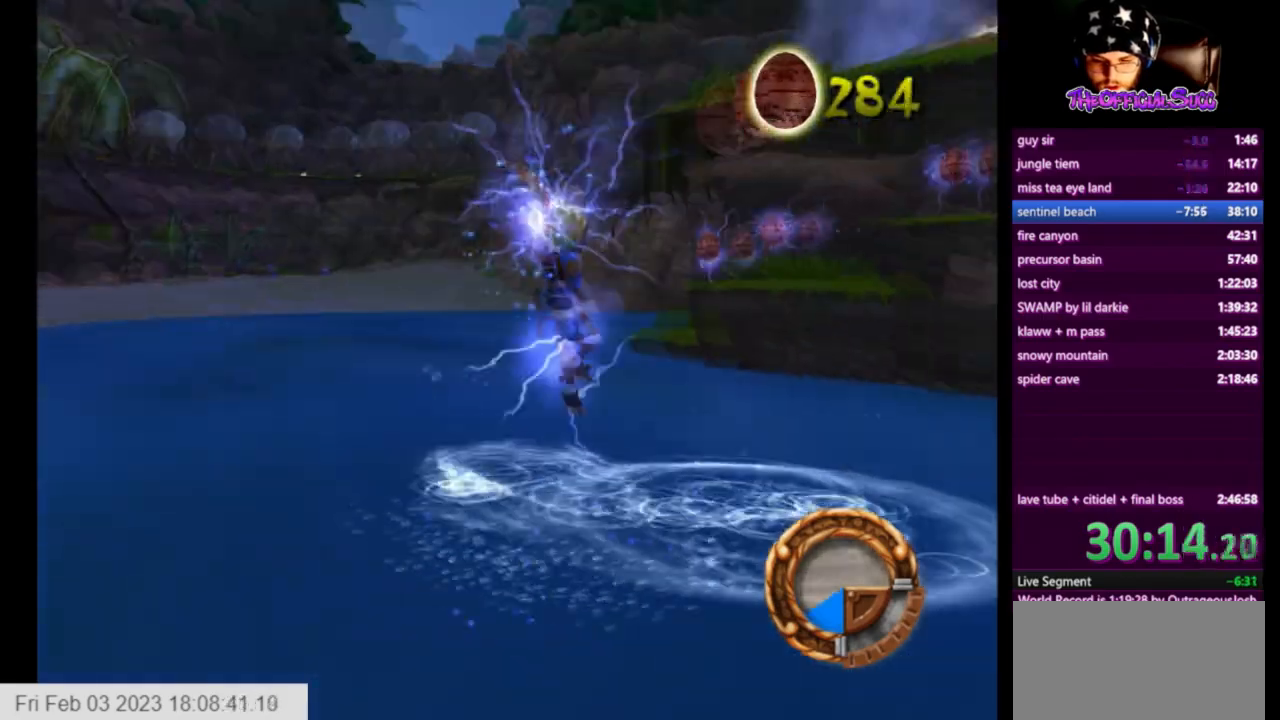
{"buttons": ["CROSS"], "left_stick": "up-right", "right_stick": "center", "events": [[209, "CROSS", "down"], [292, "right_stick", "center"], [334, "CROSS", "up"], [375, "CROSS", "down"]]}
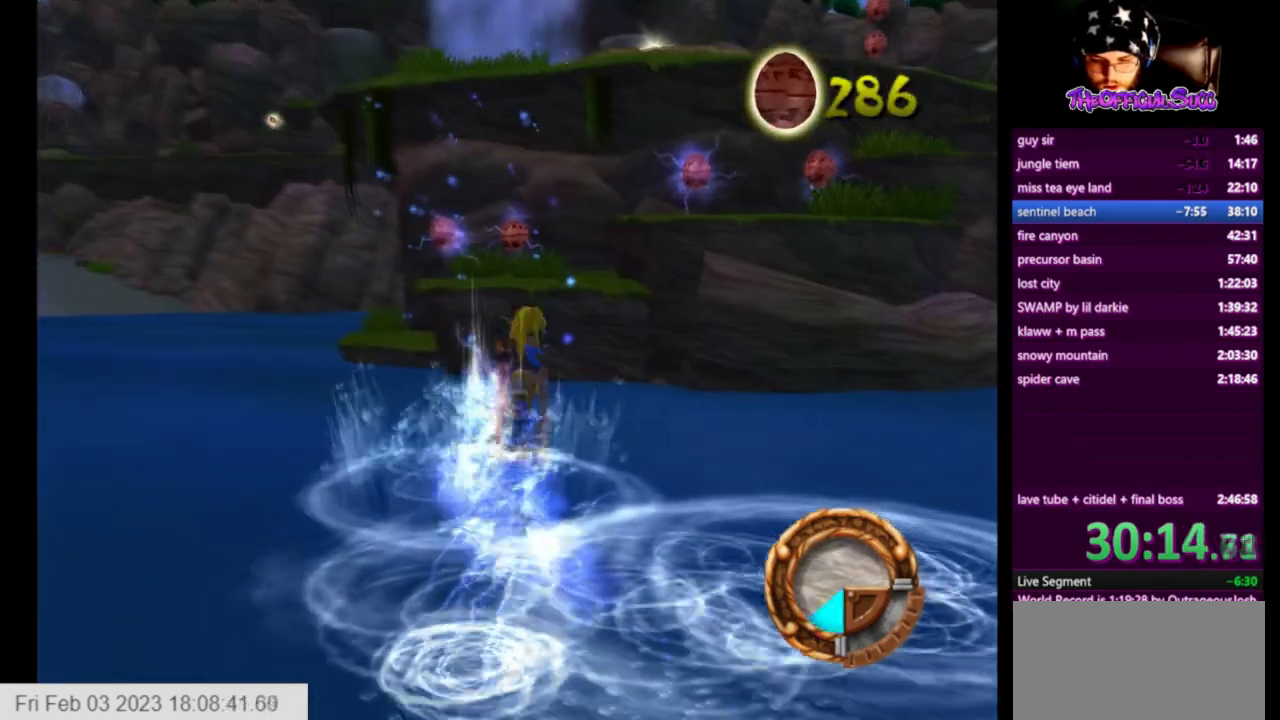
{"buttons": ["CROSS"], "left_stick": "up-right", "right_stick": "center", "events": [[41, "CROSS", "up"], [417, "CROSS", "down"]]}
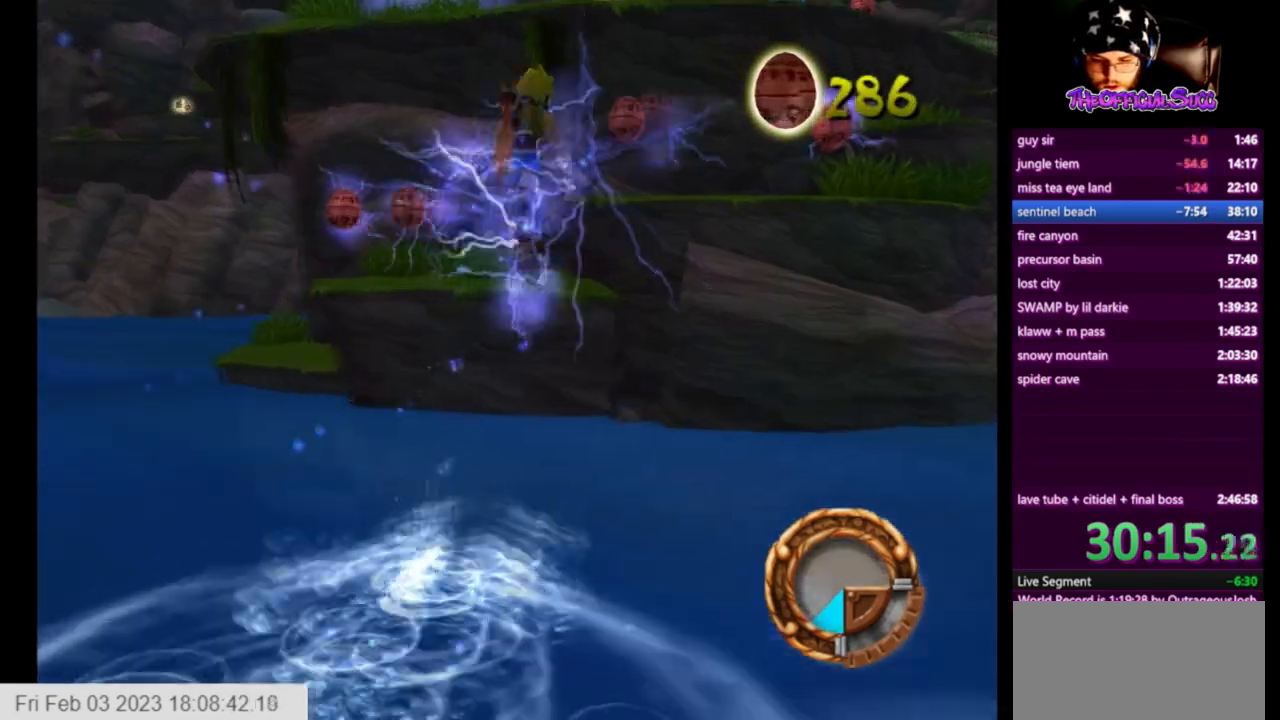
{"buttons": ["CROSS"], "left_stick": "up-right", "right_stick": "center", "events": [[167, "CROSS", "up"], [209, "SQUARE", "down"], [292, "CROSS", "down"], [417, "SQUARE", "up"]]}
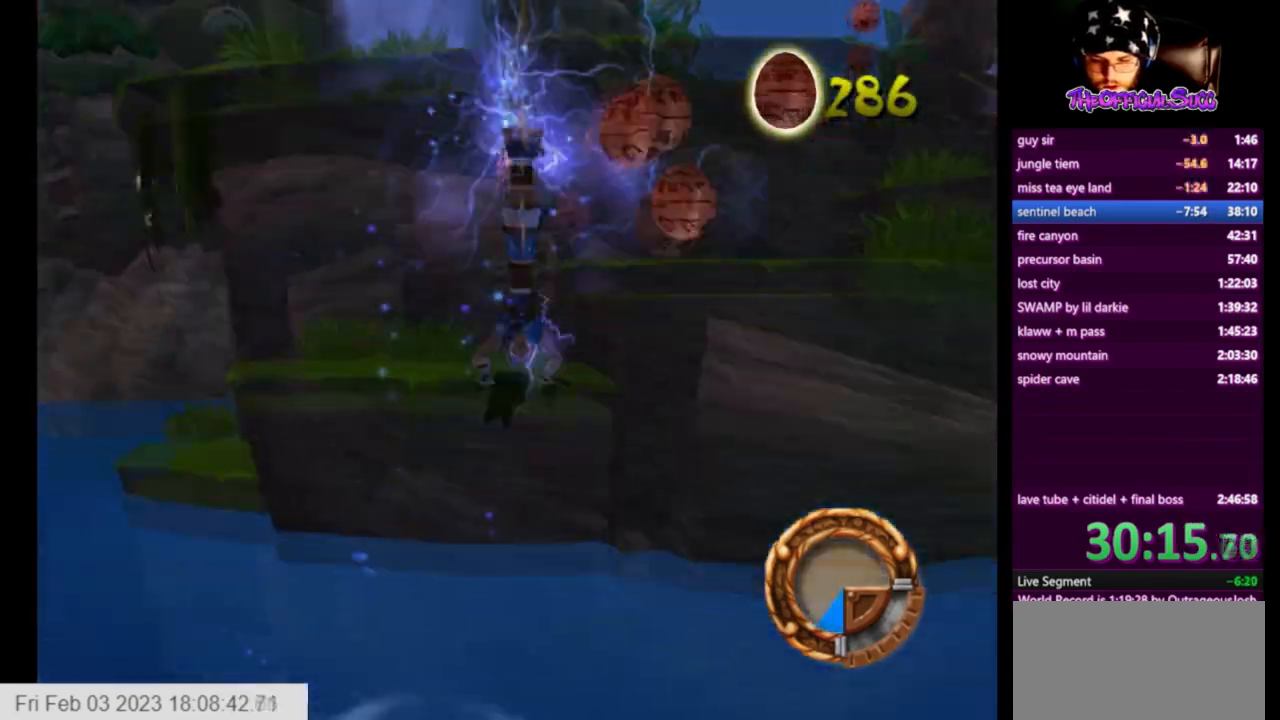
{"buttons": ["CROSS"], "left_stick": "up-right", "right_stick": "center", "events": []}
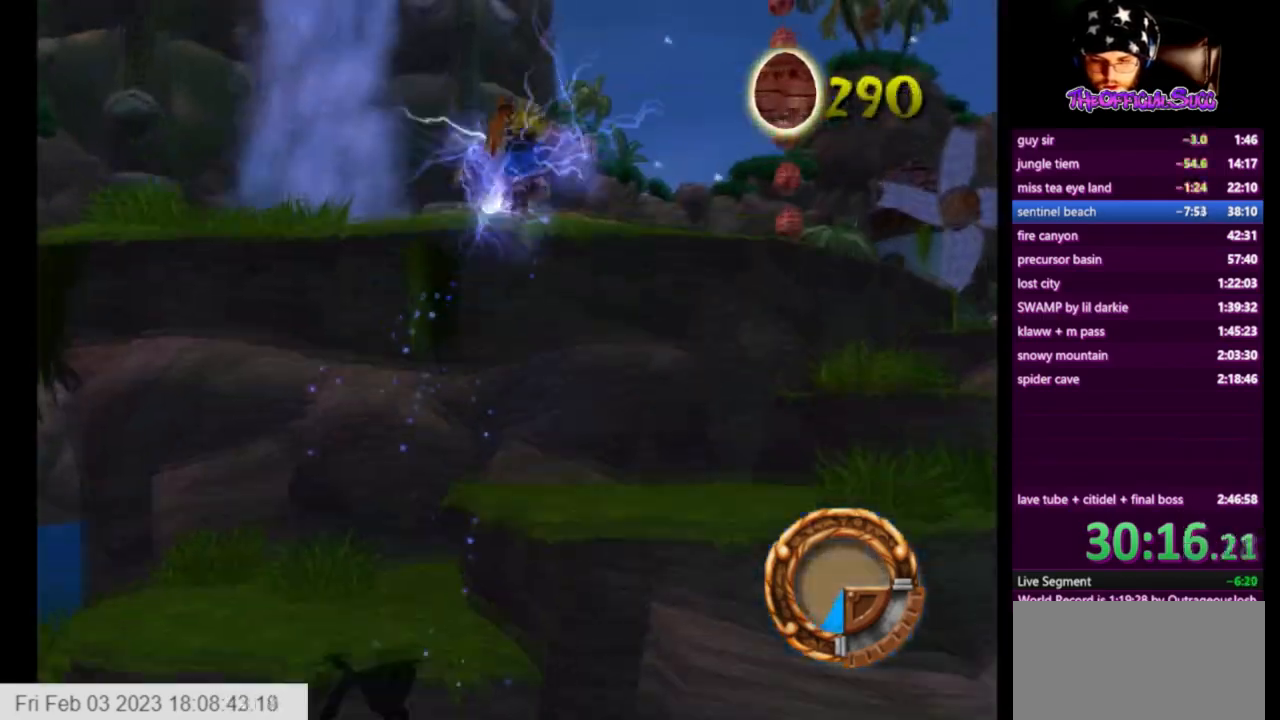
{"buttons": [], "left_stick": "up", "right_stick": "center", "events": [[42, "left_stick", "up"], [83, "SQUARE", "down"], [209, "SQUARE", "up"], [375, "CROSS", "up"]]}
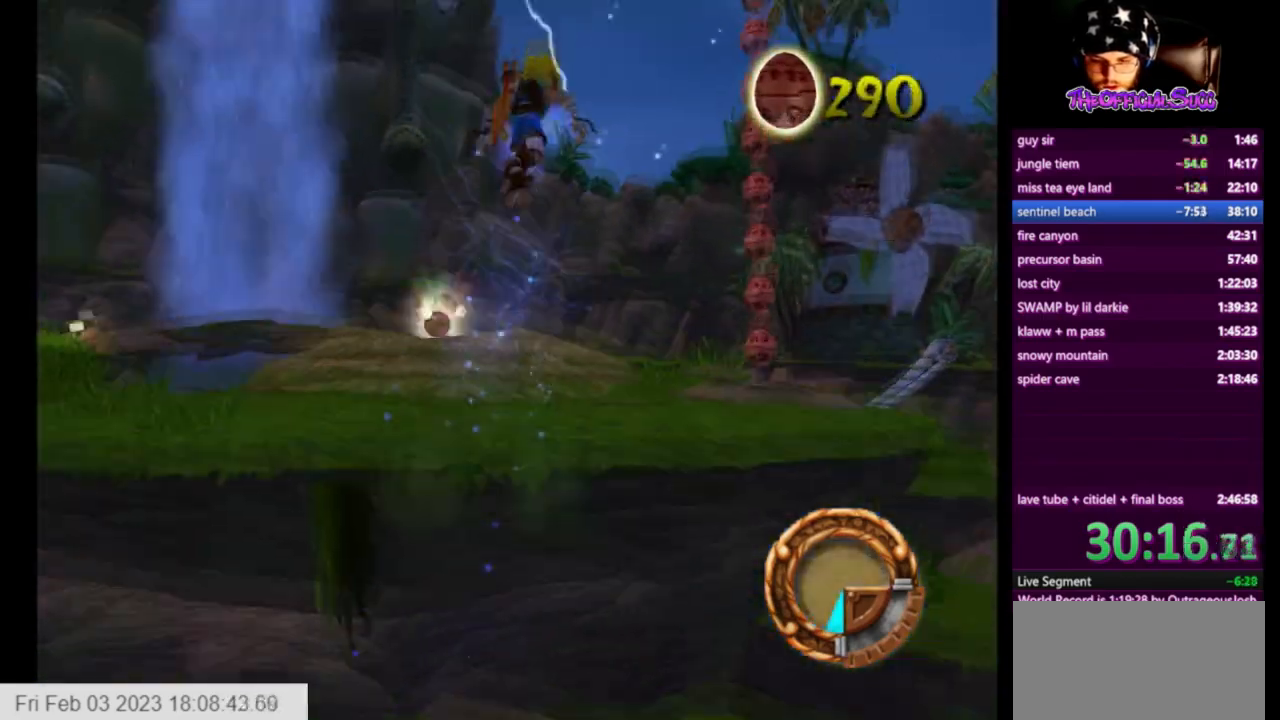
{"buttons": [], "left_stick": "up", "right_stick": "center", "events": []}
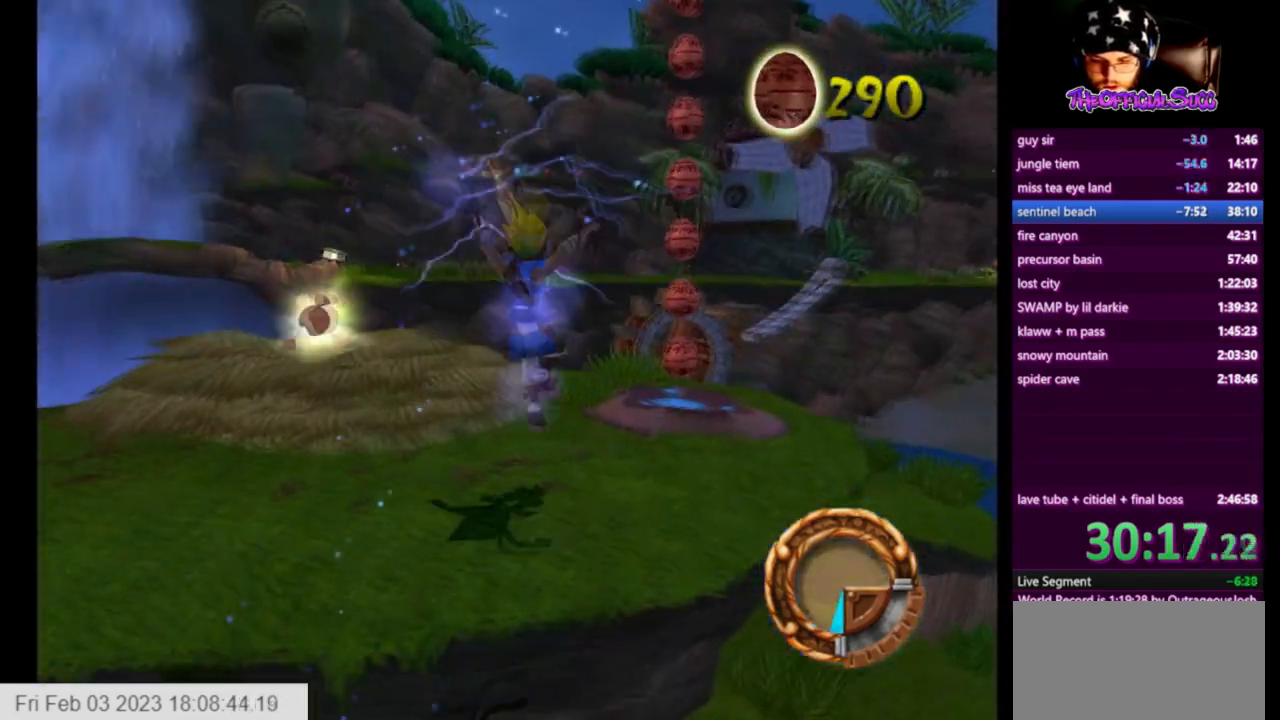
{"buttons": ["CROSS"], "left_stick": "down", "right_stick": "center", "events": [[83, "SQUARE", "down"], [209, "CROSS", "down"], [334, "SQUARE", "up"], [459, "left_stick", "down"]]}
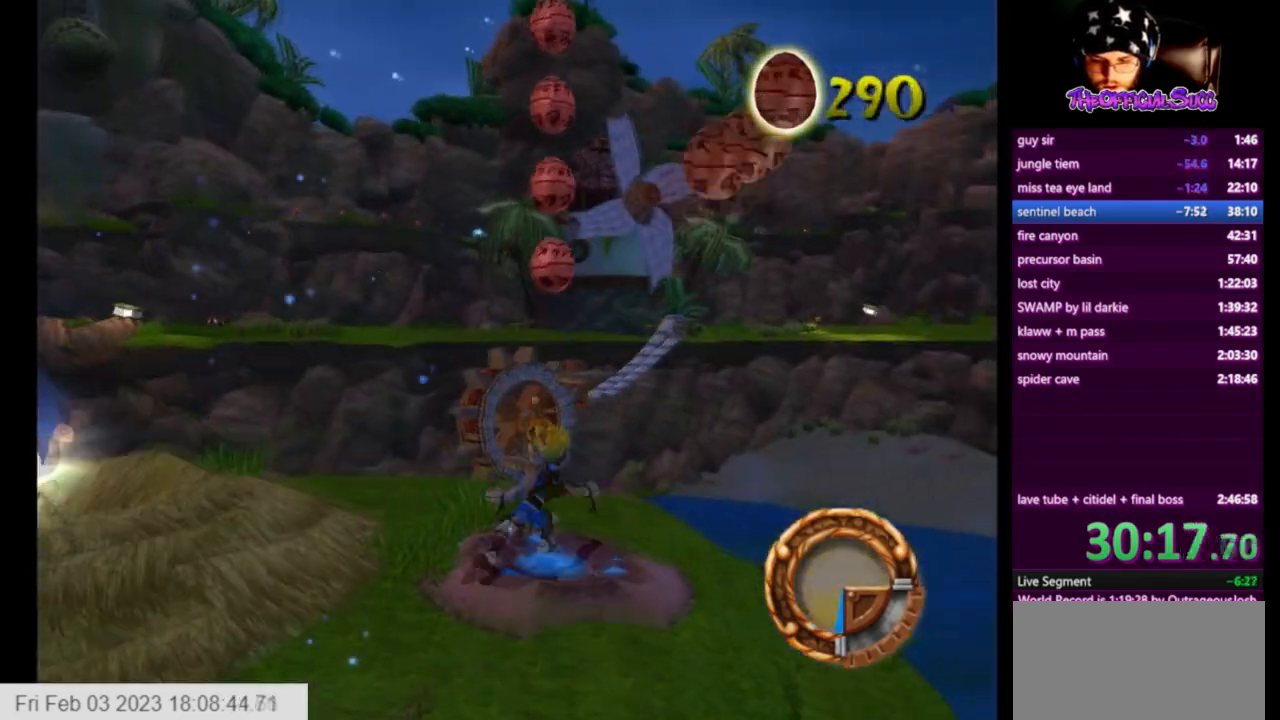
{"buttons": ["CROSS"], "left_stick": "up-right", "right_stick": "center", "events": [[291, "CROSS", "up"], [291, "left_stick", "center"], [375, "CROSS", "down"], [458, "left_stick", "up-right"]]}
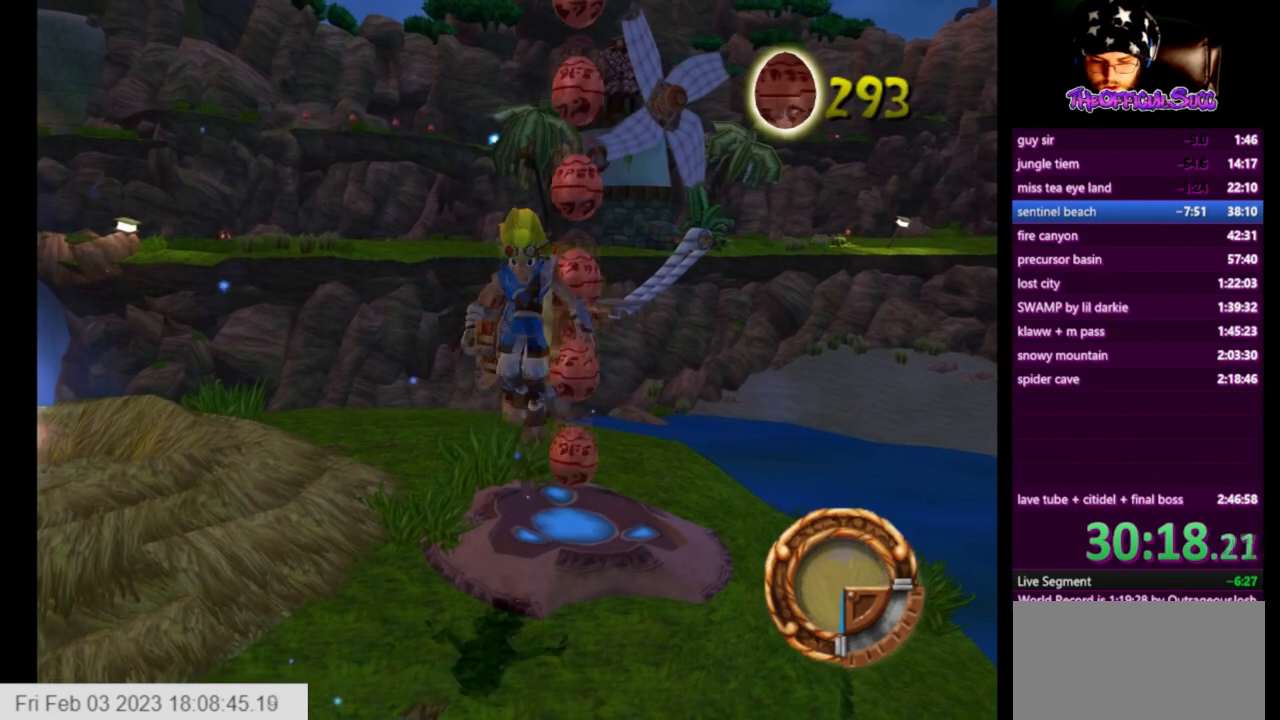
{"buttons": ["CROSS"], "left_stick": "left", "right_stick": "center", "events": [[83, "CROSS", "up"], [125, "left_stick", "up"], [167, "SQUARE", "down"], [209, "CROSS", "down"], [375, "SQUARE", "up"], [501, "left_stick", "left"]]}
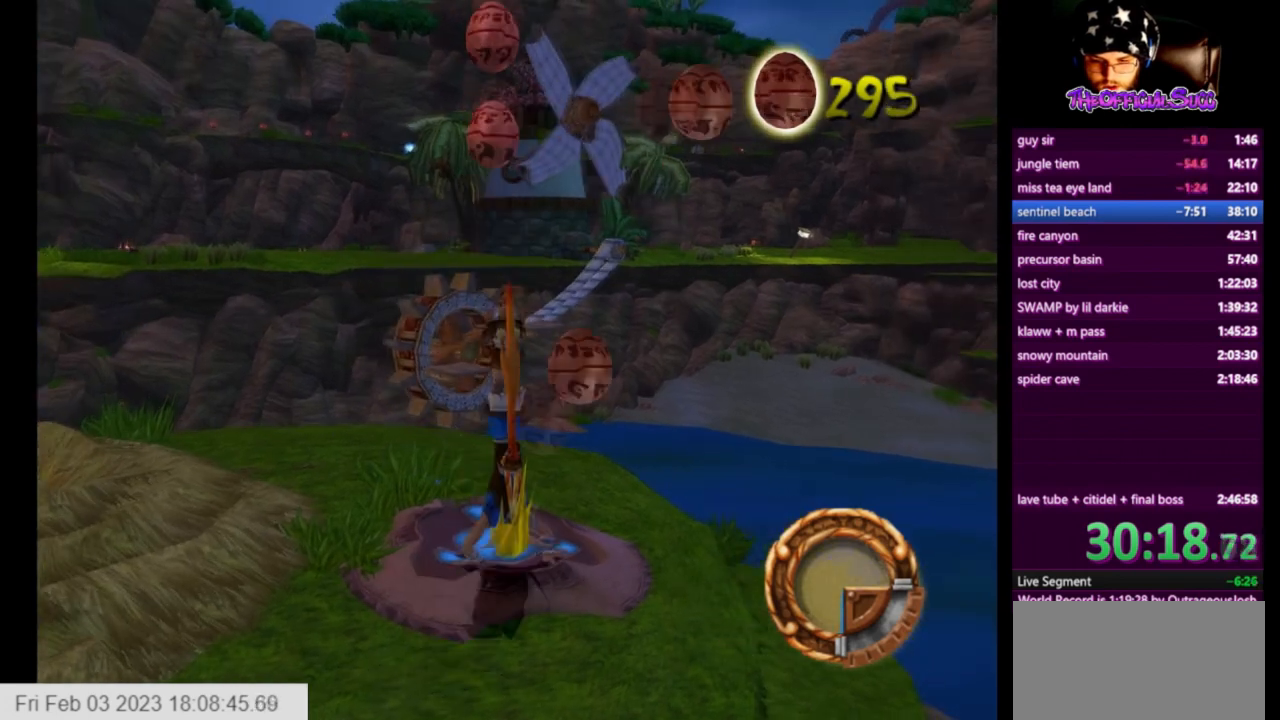
{"buttons": [], "left_stick": "left", "right_stick": "center", "events": [[41, "left_stick", "center"], [250, "left_stick", "up-left"], [458, "CROSS", "up"], [458, "left_stick", "left"]]}
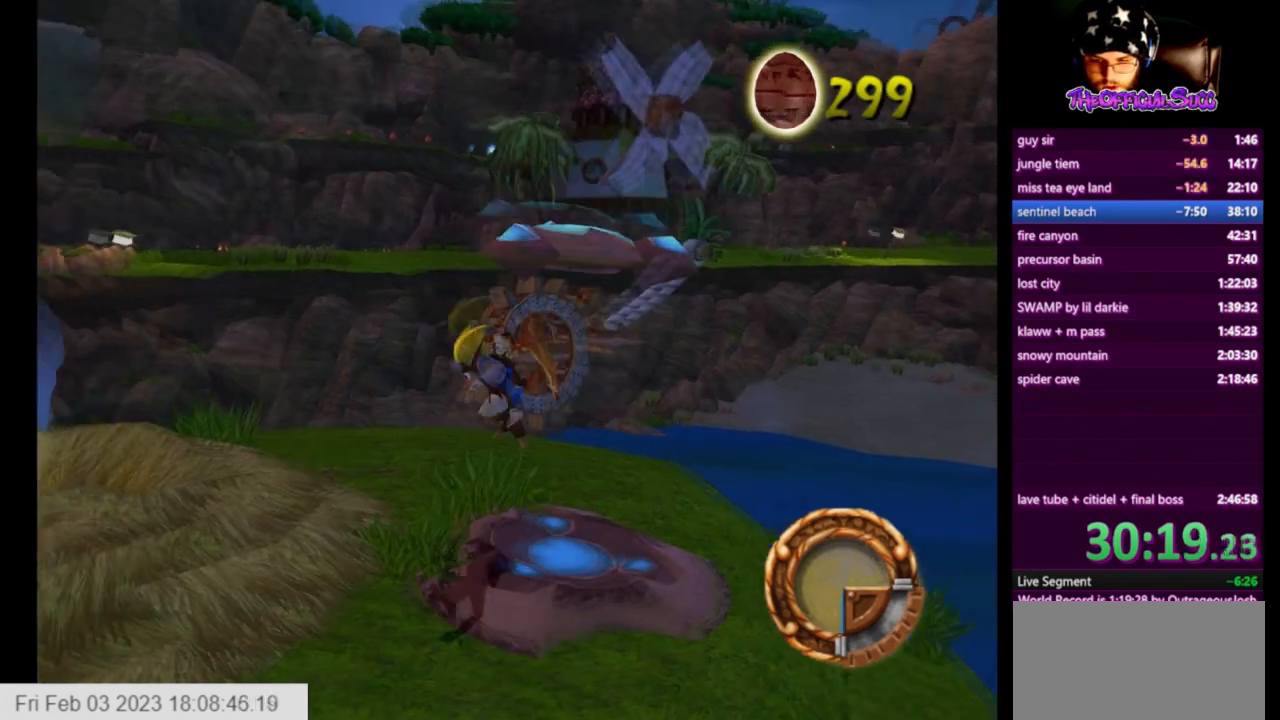
{"buttons": ["SQUARE"], "left_stick": "left", "right_stick": "center", "events": [[167, "SQUARE", "down"]]}
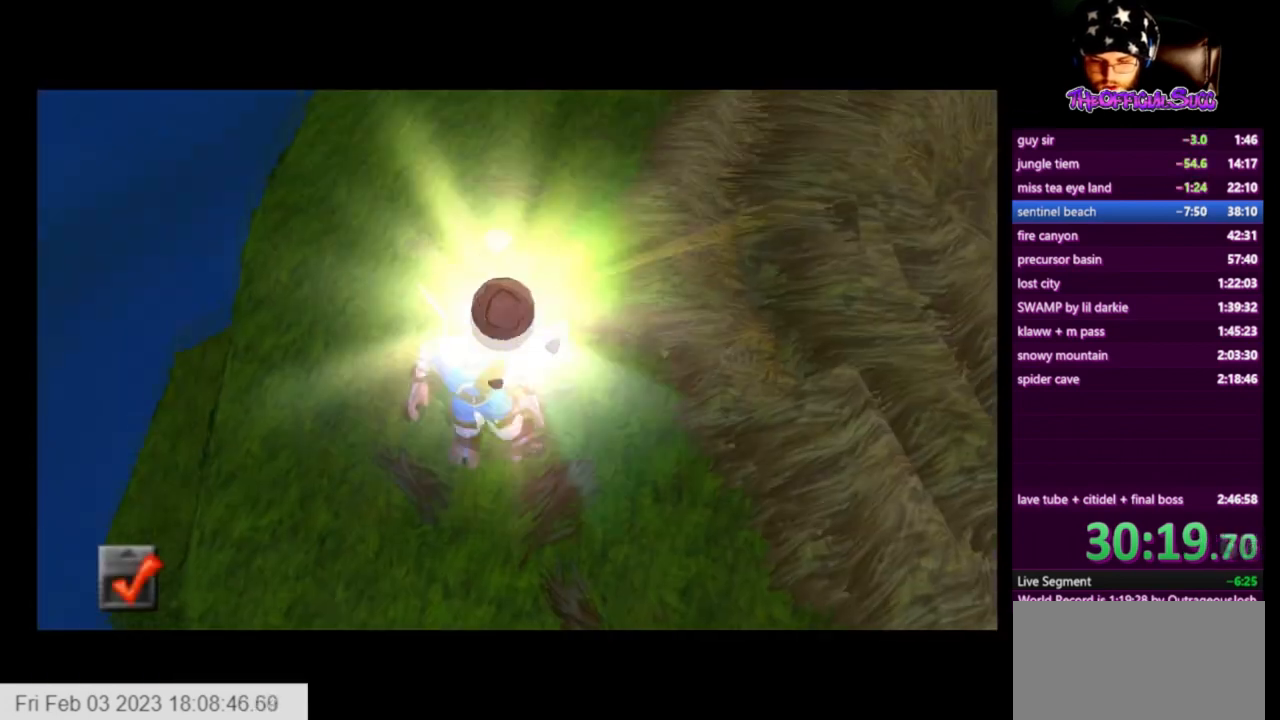
{"buttons": [], "left_stick": "center", "right_stick": "center", "events": [[166, "SQUARE", "up"], [208, "left_stick", "center"]]}